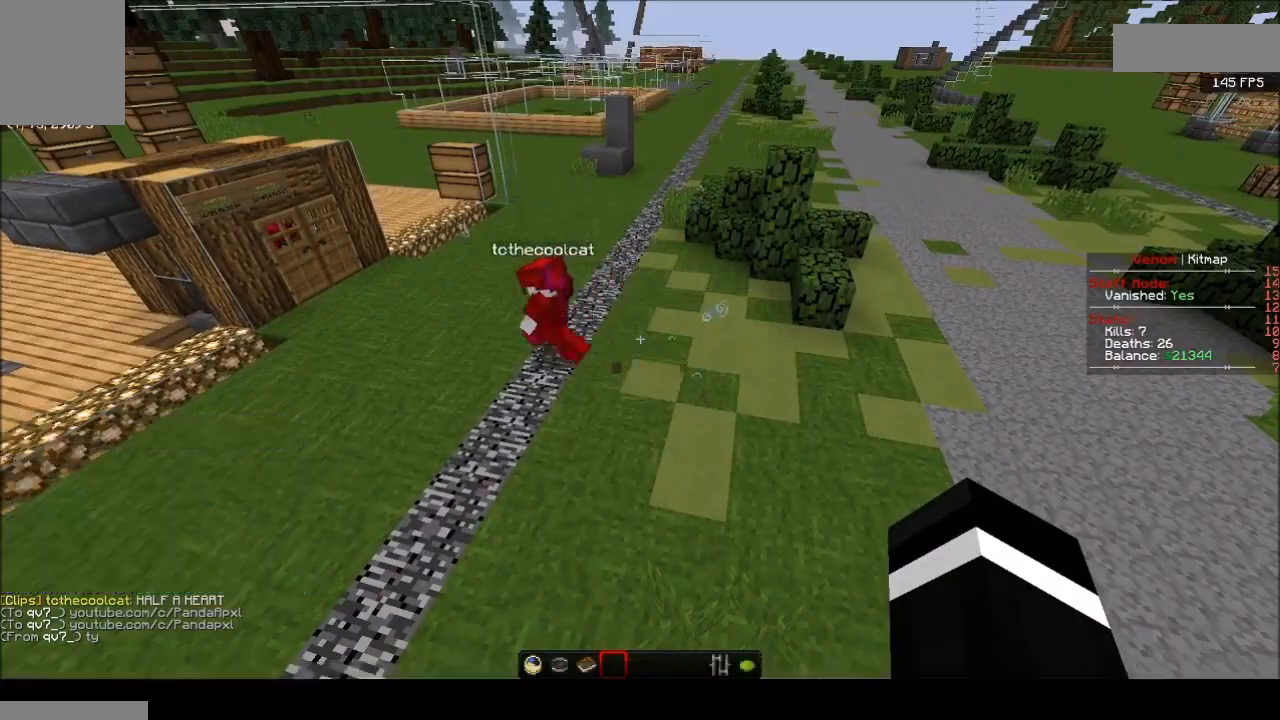
Gameplay with keyboard and mouse; each line is a JSON object with the keys and mouse buttons held at the frame after it. "events" lists presses ("down") and releases ("up") of "a", "d", "s", "w", "mouse_left" and "mouse_right" between this image and that frame as [ms after this image, input, new state], when the widget could be followed in between. "mouse_left", "mouse_right" = the "left", "right" buttons of the "mouse" list. No other keys are recorded. Fast repeated clicks can show as one long hold. Mouse movement is not recorded.
{"keys": ["a", "w"], "mouse": [], "events": [[133, "d", "down"], [166, "s", "down"], [200, "a", "down"], [333, "d", "up"], [367, "s", "up"], [400, "w", "down"]]}
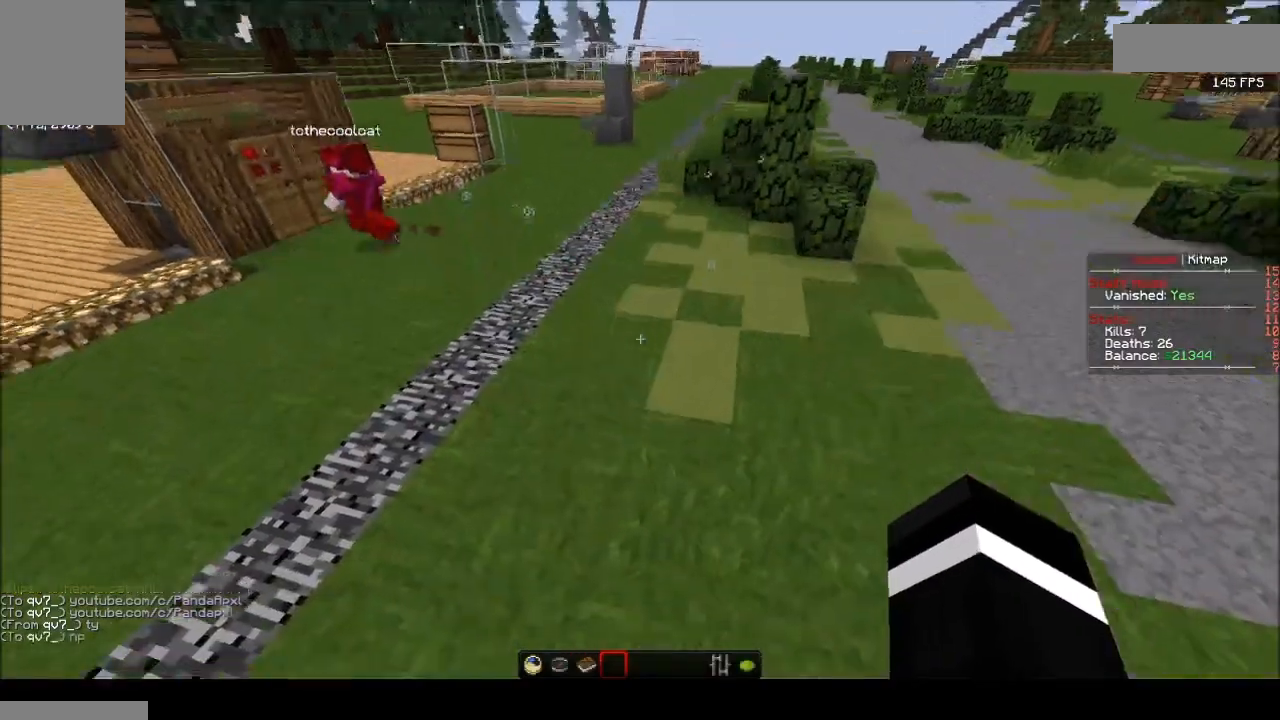
{"keys": [], "mouse": [], "events": [[334, "a", "up"], [501, "w", "up"]]}
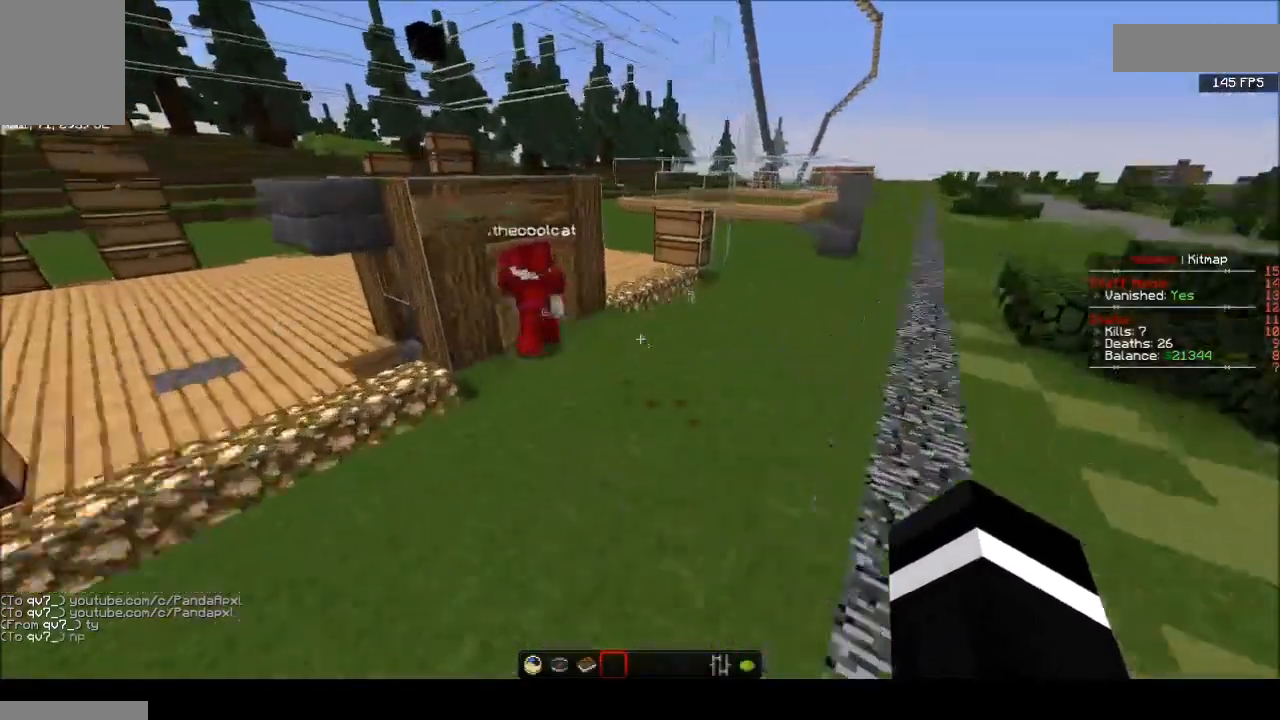
{"keys": [], "mouse": [], "events": []}
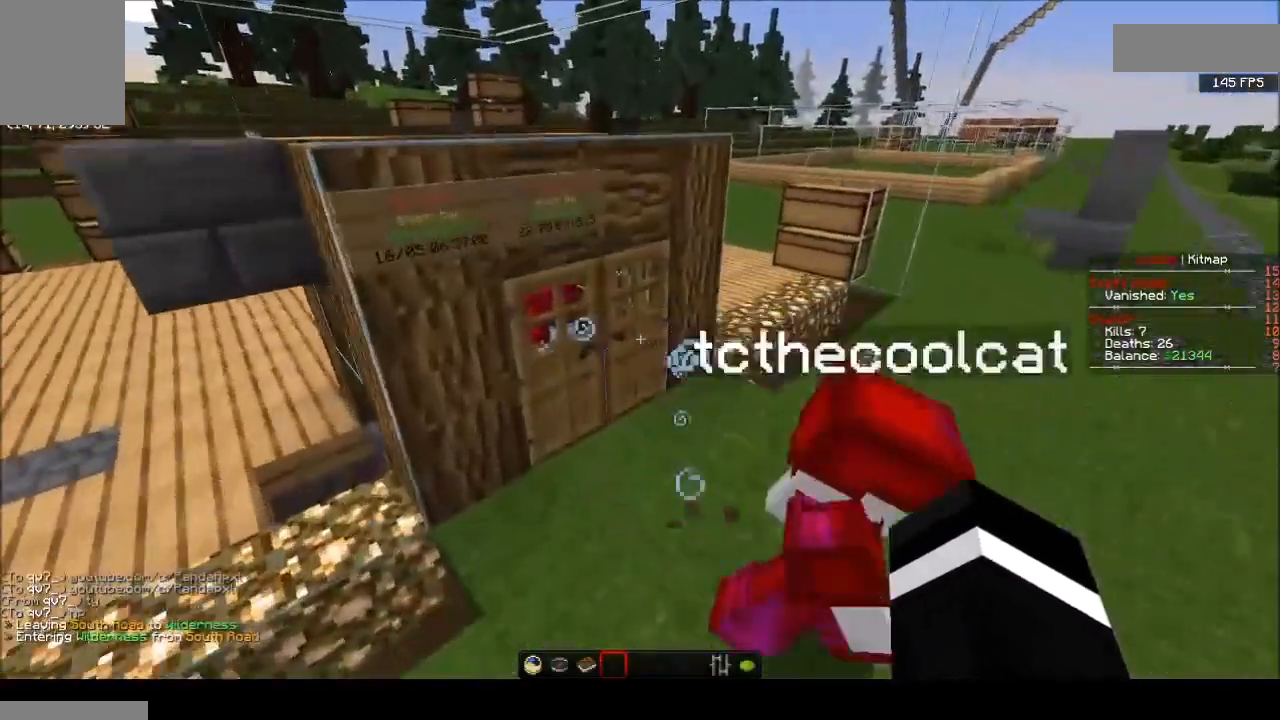
{"keys": ["d", "w"], "mouse": [], "events": [[33, "d", "down"], [100, "s", "down"], [367, "s", "up"], [434, "w", "down"]]}
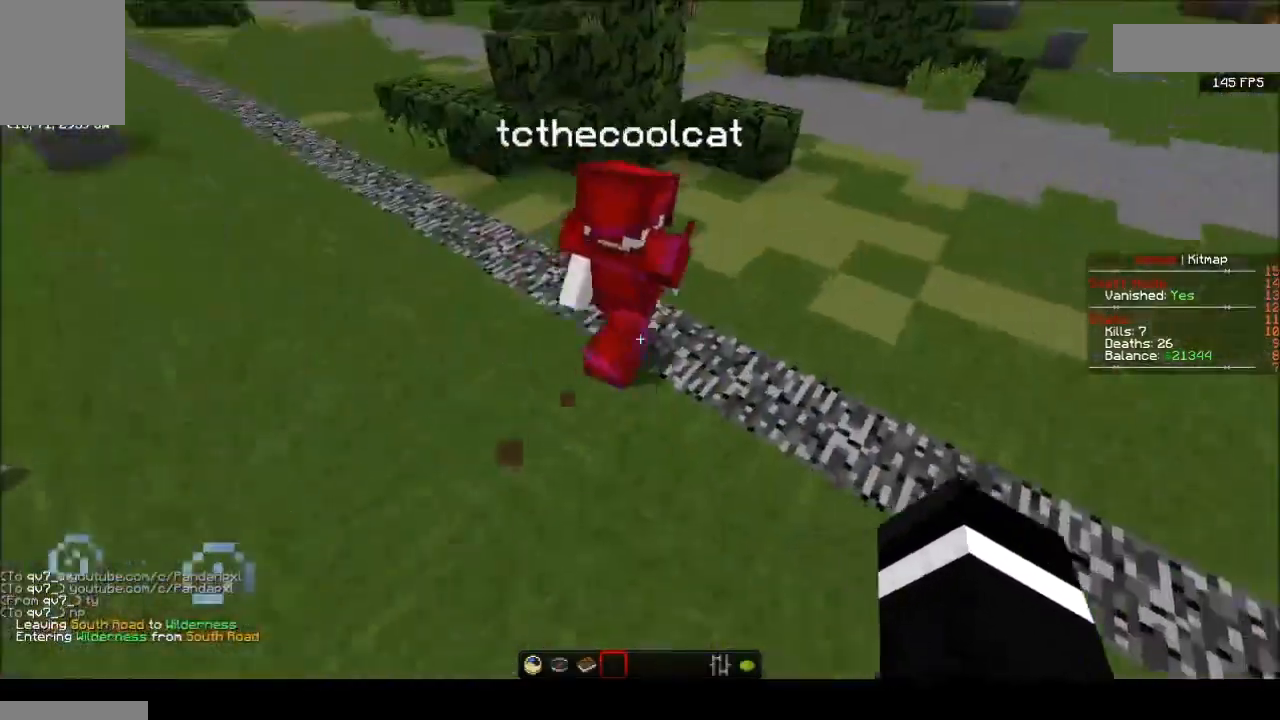
{"keys": ["d"], "mouse": [], "events": [[200, "d", "up"], [233, "d", "down"], [233, "w", "up"]]}
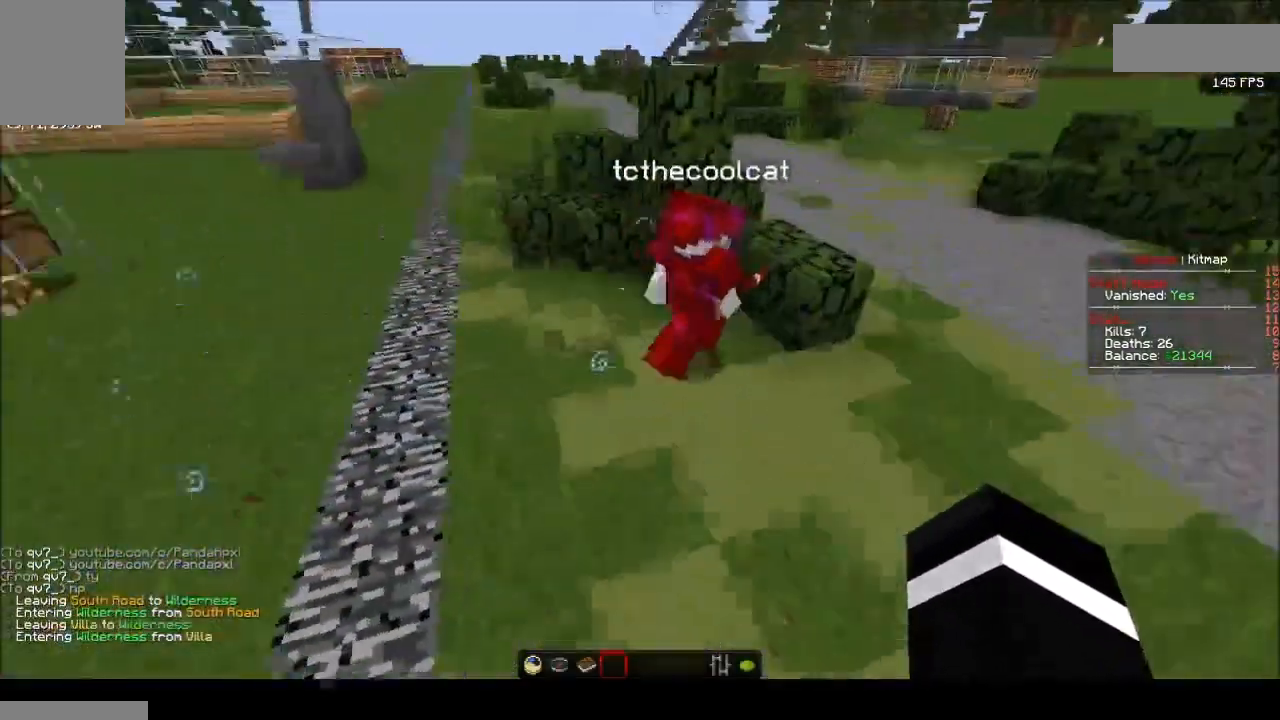
{"keys": ["d", "s"], "mouse": [], "events": [[467, "s", "down"]]}